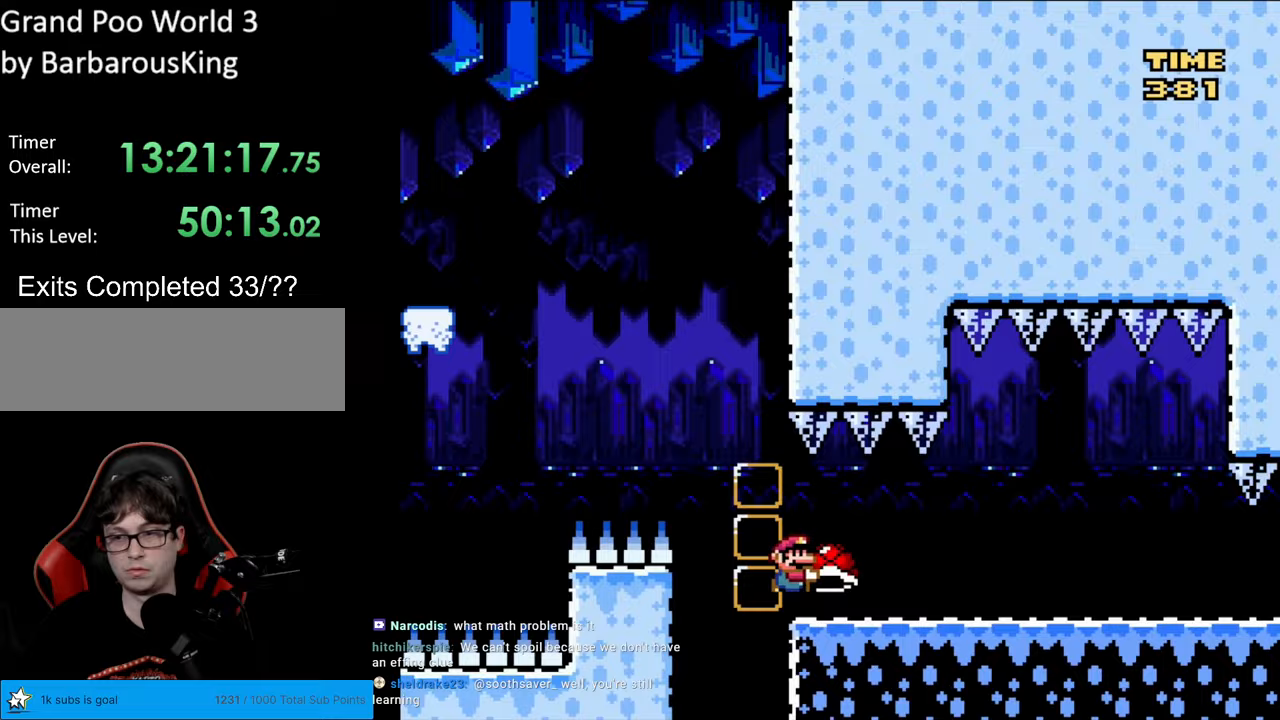
Gameplay with a controller (Nintendo layout); each line is a JSON object with the inputs held at the frame after it. "events" lists button and stick changes between this image and that frame as [ms after this image, input, new state], when the widget could be followed in between. Not read: L3 R3.
{"buttons": ["Y", "DPAD_LEFT"], "events": [[217, "DPAD_RIGHT", "up"], [250, "Y", "up"], [317, "Y", "down"], [417, "DPAD_LEFT", "down"]]}
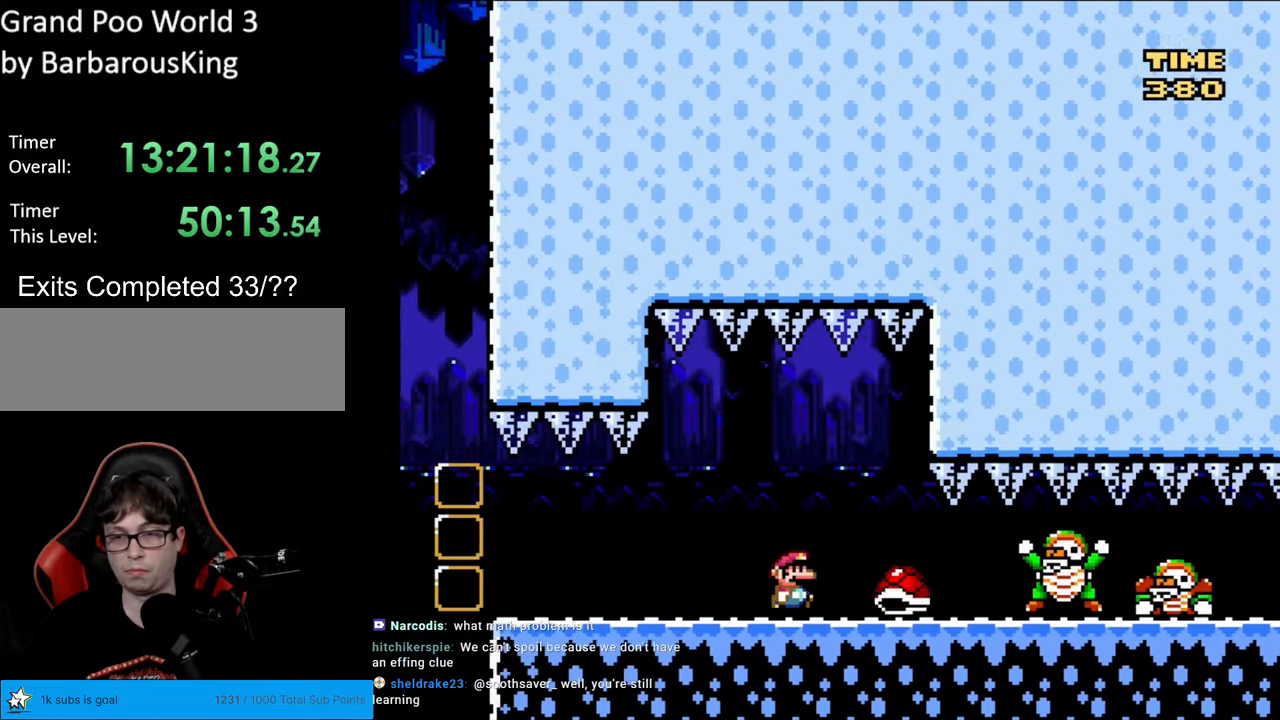
{"buttons": ["Y", "DPAD_LEFT"], "events": []}
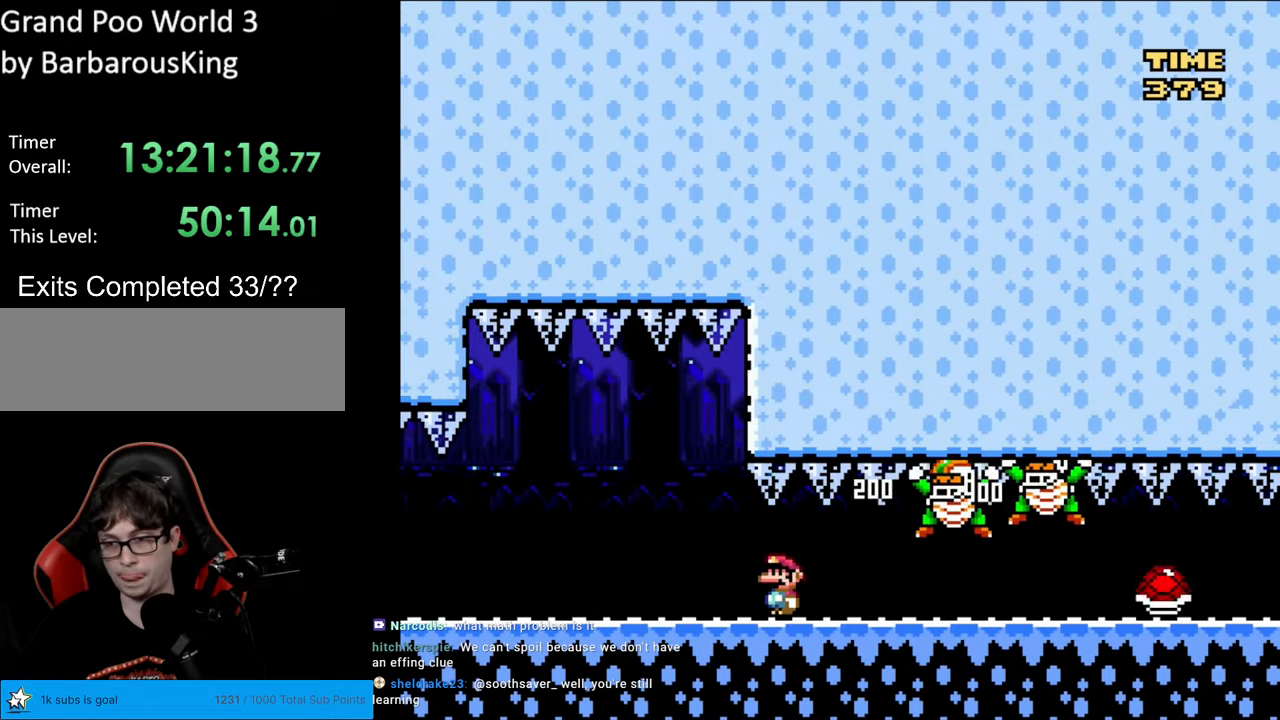
{"buttons": ["Y", "DPAD_RIGHT"], "events": [[133, "DPAD_LEFT", "up"], [217, "DPAD_RIGHT", "down"]]}
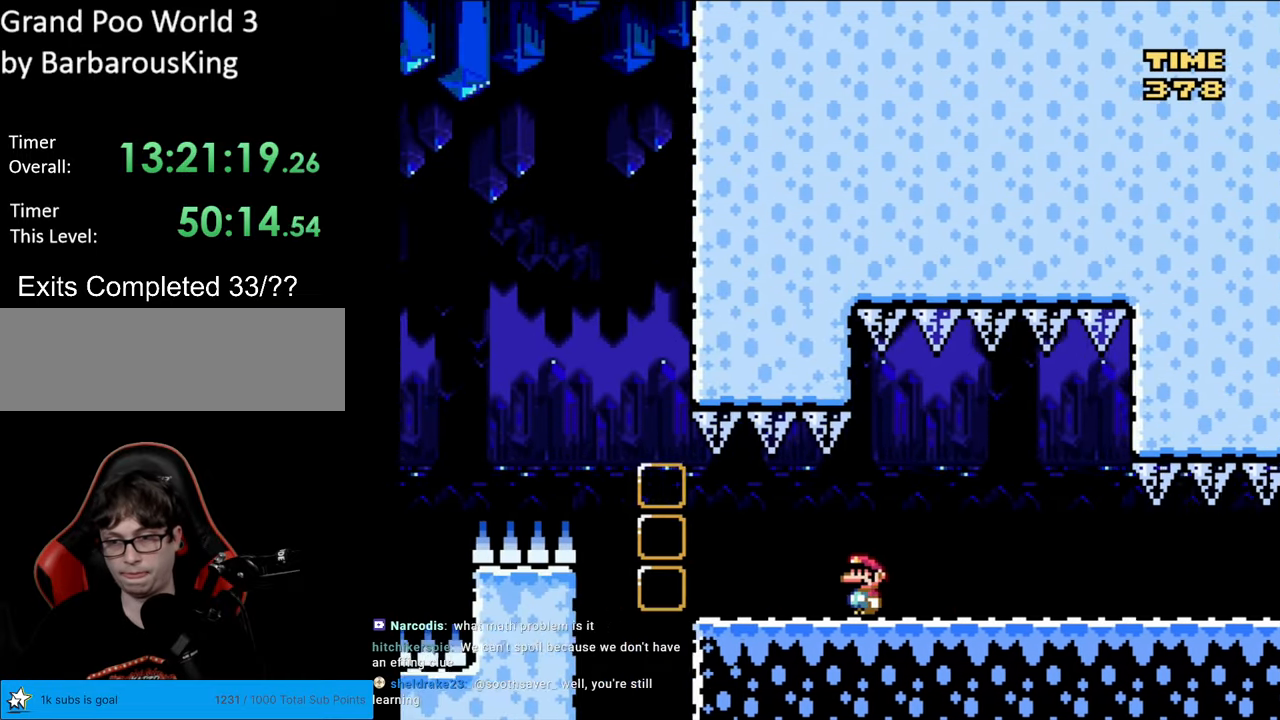
{"buttons": ["B", "Y", "DPAD_RIGHT"], "events": [[500, "B", "down"]]}
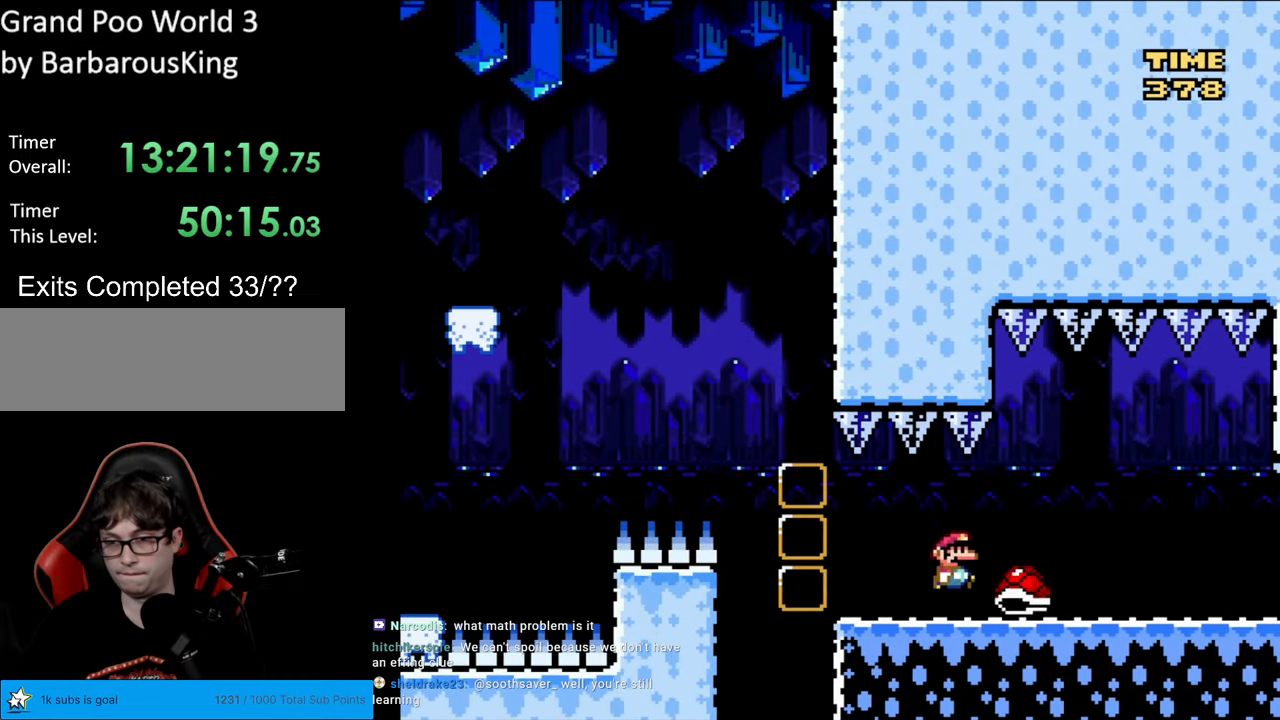
{"buttons": ["Y", "DPAD_RIGHT"], "events": [[67, "B", "up"], [100, "DPAD_RIGHT", "up"], [167, "DPAD_LEFT", "down"], [283, "B", "down"], [383, "B", "up"], [383, "DPAD_DOWN", "down"], [383, "DPAD_LEFT", "up"], [417, "DPAD_DOWN", "up"], [417, "DPAD_RIGHT", "down"]]}
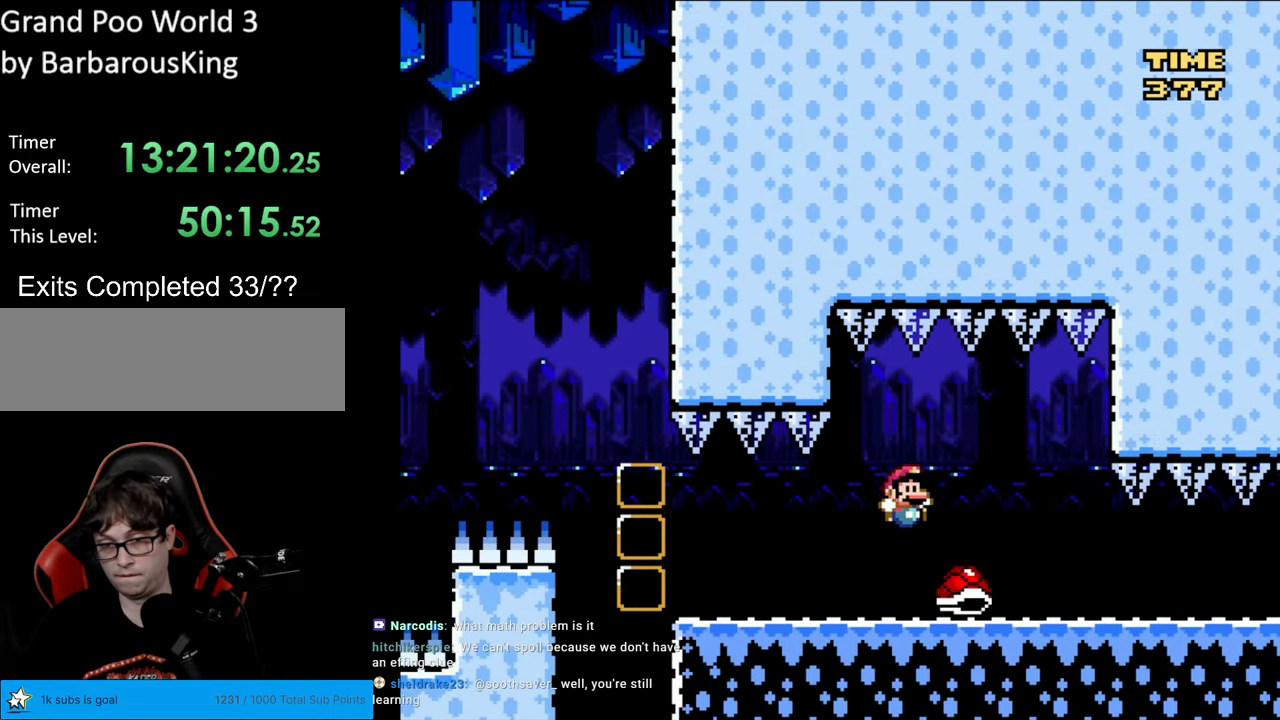
{"buttons": ["Y", "DPAD_LEFT"], "events": [[183, "DPAD_RIGHT", "up"], [417, "DPAD_LEFT", "down"]]}
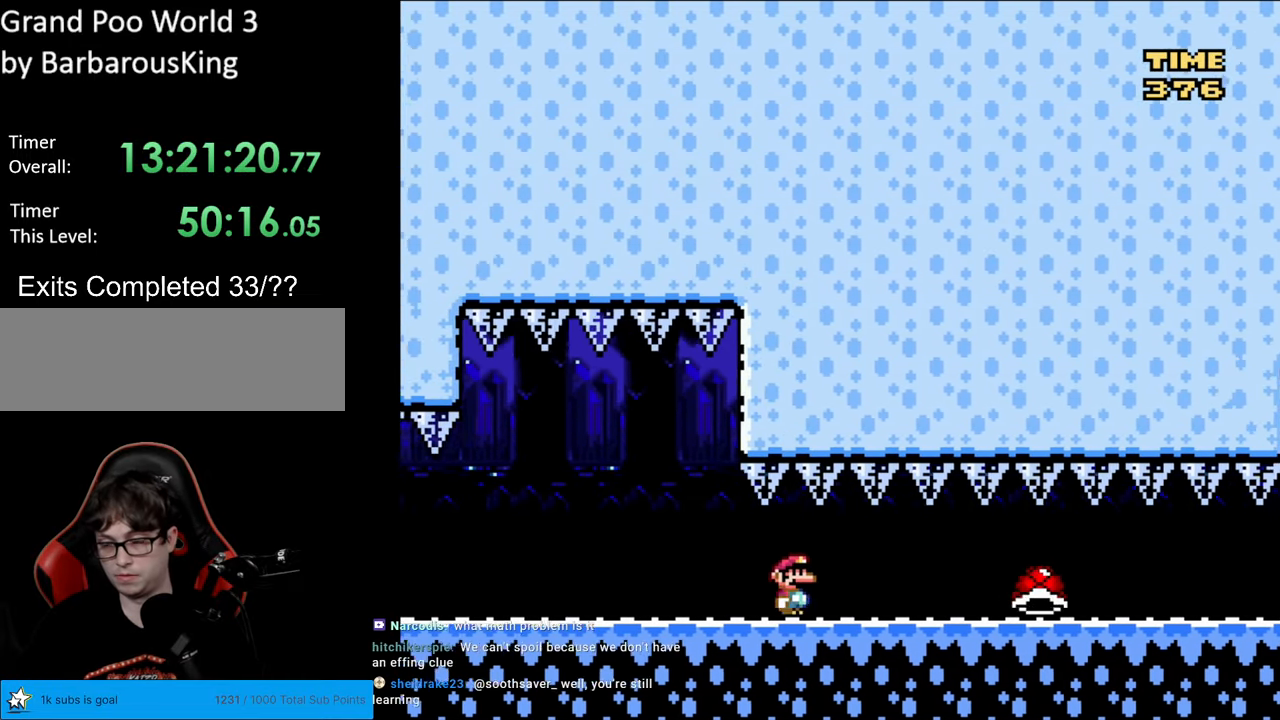
{"buttons": ["Y", "DPAD_LEFT"], "events": []}
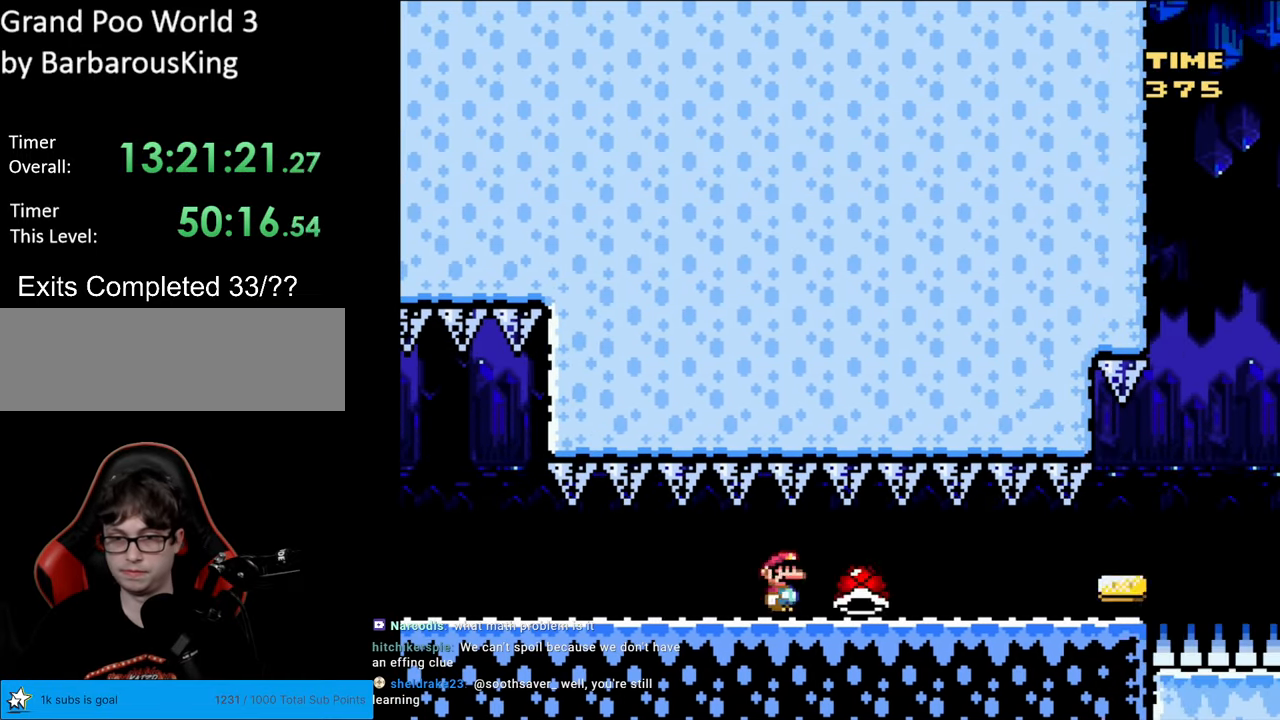
{"buttons": [], "events": [[267, "DPAD_LEFT", "up"], [400, "Y", "up"]]}
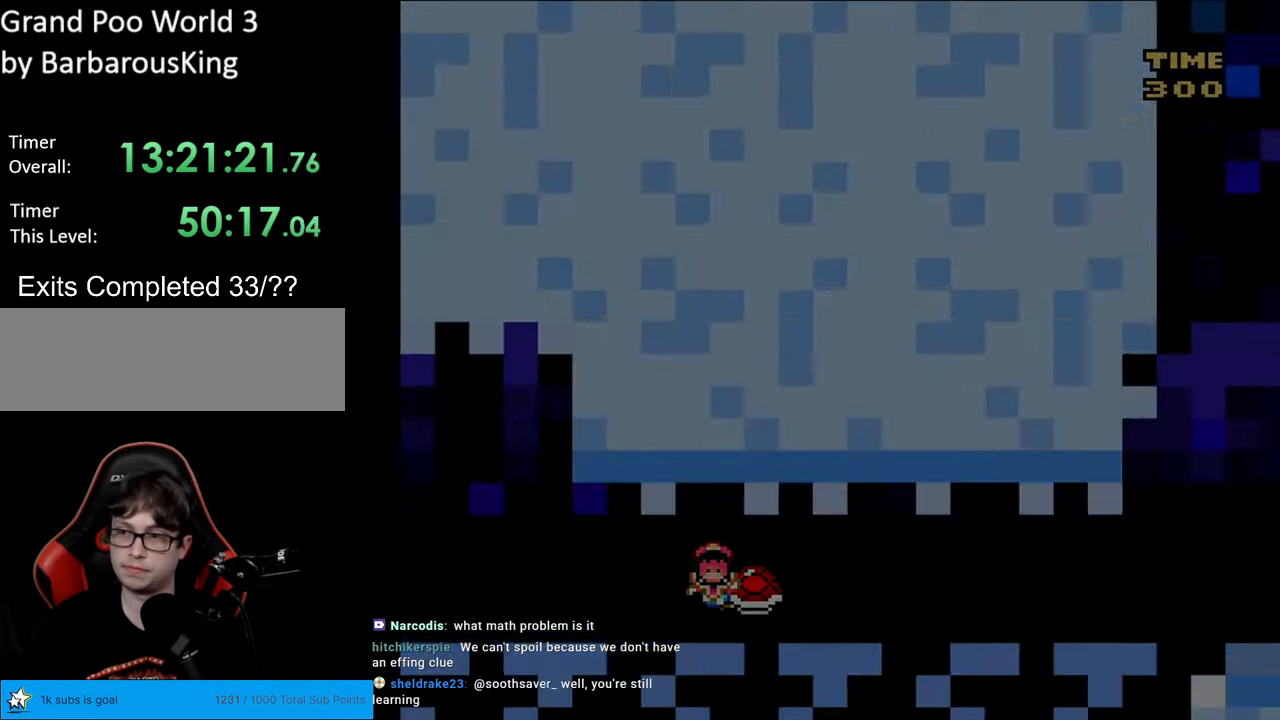
{"buttons": [], "events": []}
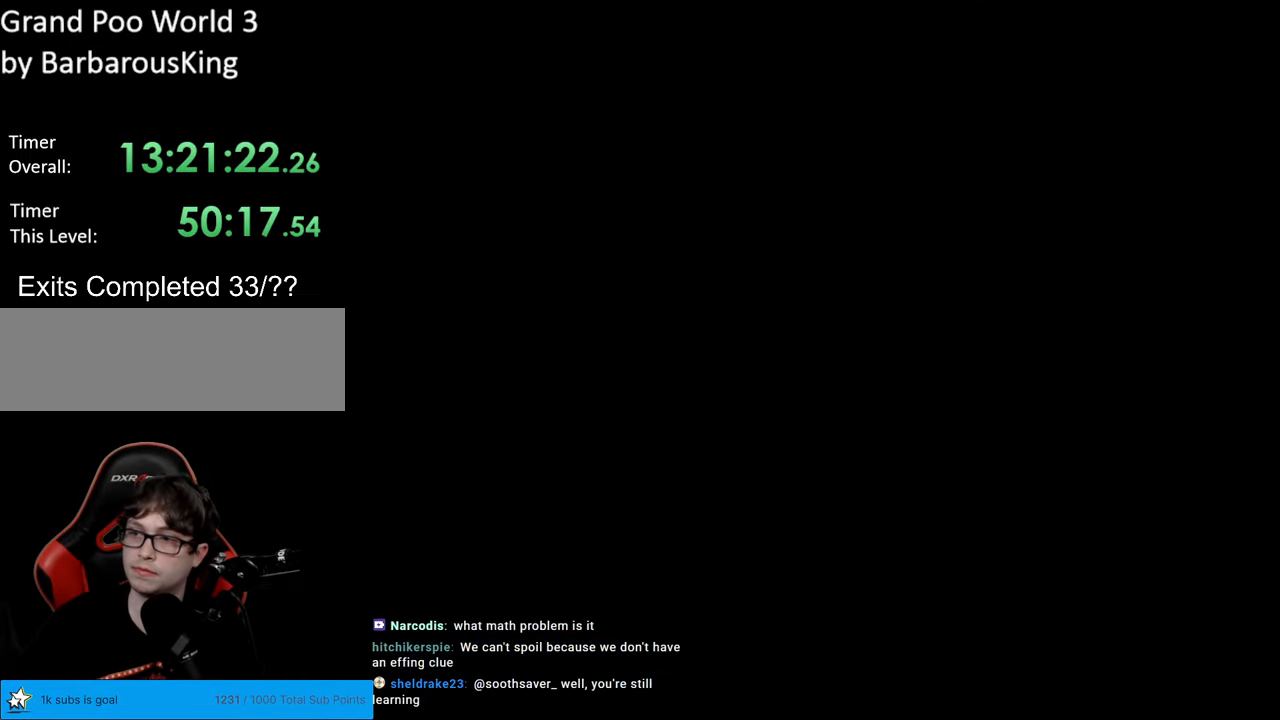
{"buttons": [], "events": []}
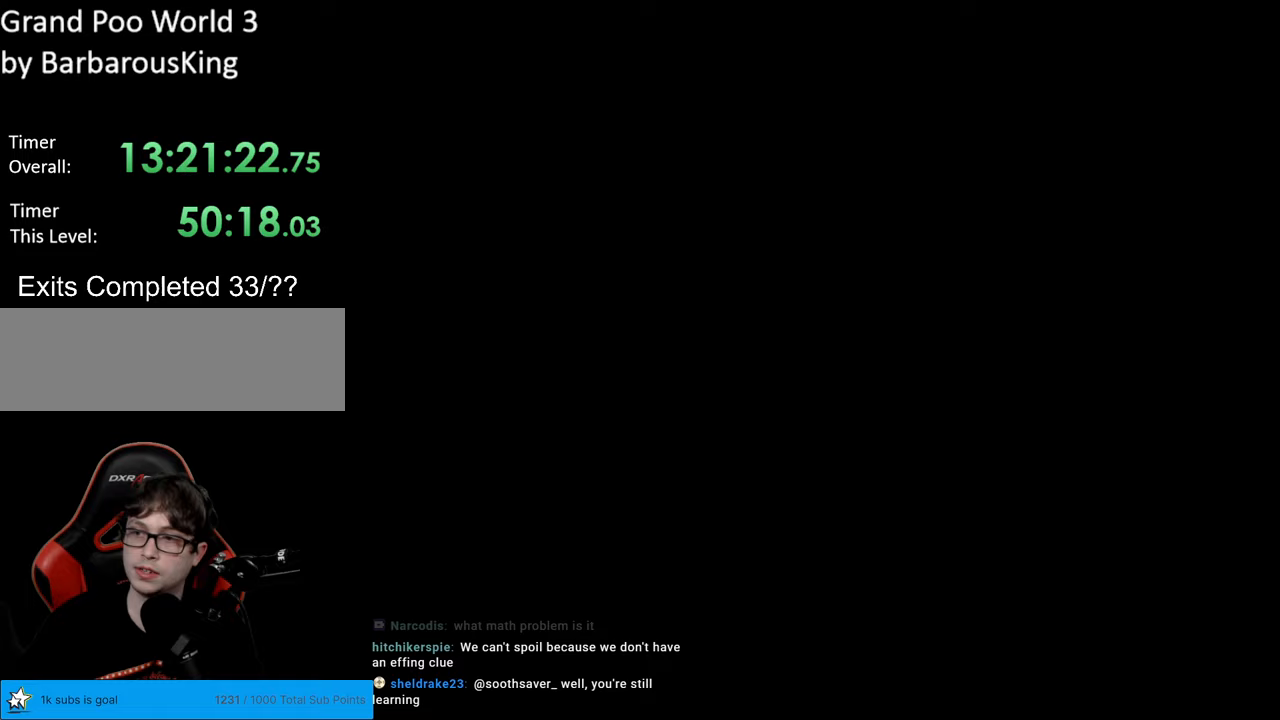
{"buttons": ["Y", "DPAD_RIGHT"], "events": [[417, "Y", "down"], [483, "DPAD_RIGHT", "down"]]}
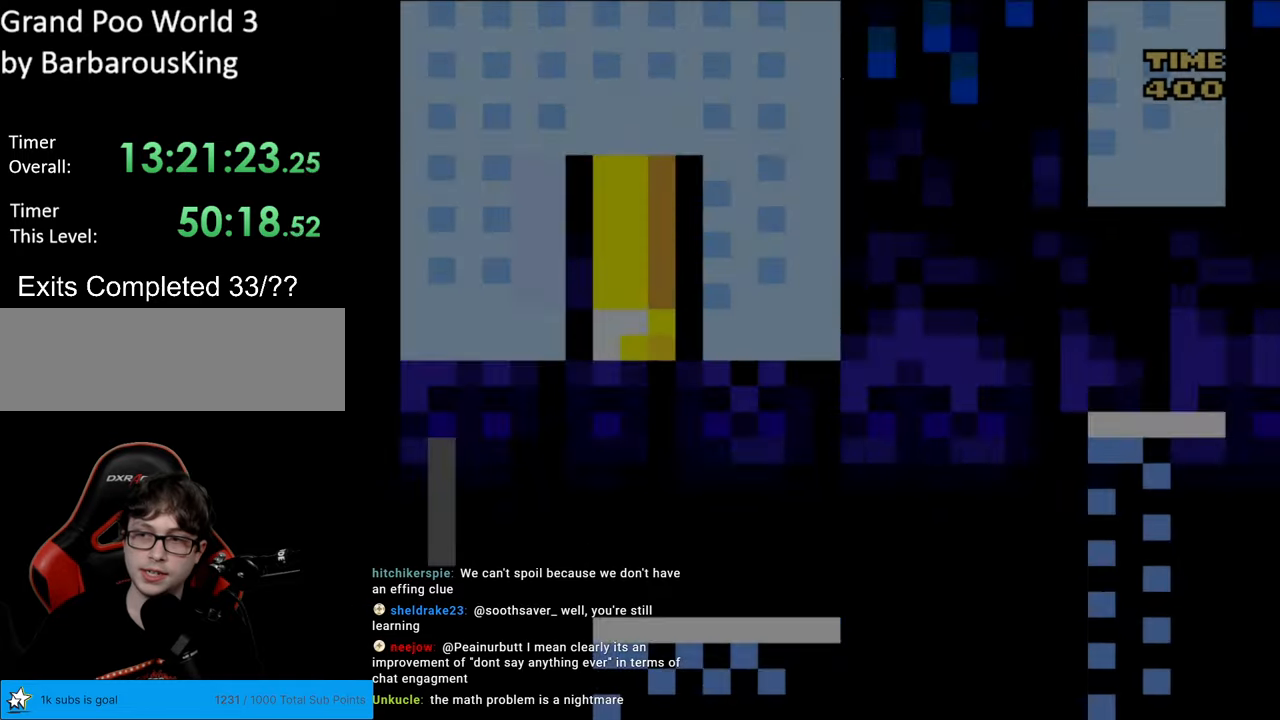
{"buttons": ["Y", "DPAD_RIGHT"], "events": []}
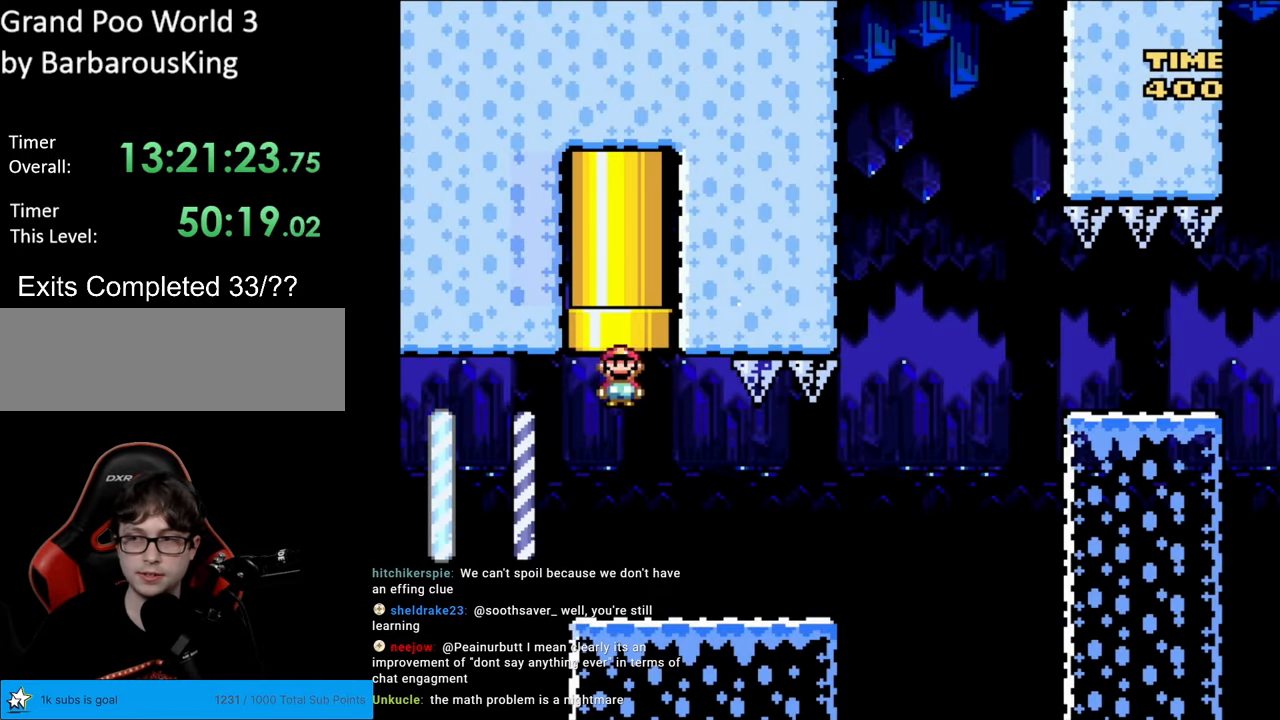
{"buttons": ["Y", "DPAD_RIGHT"], "events": []}
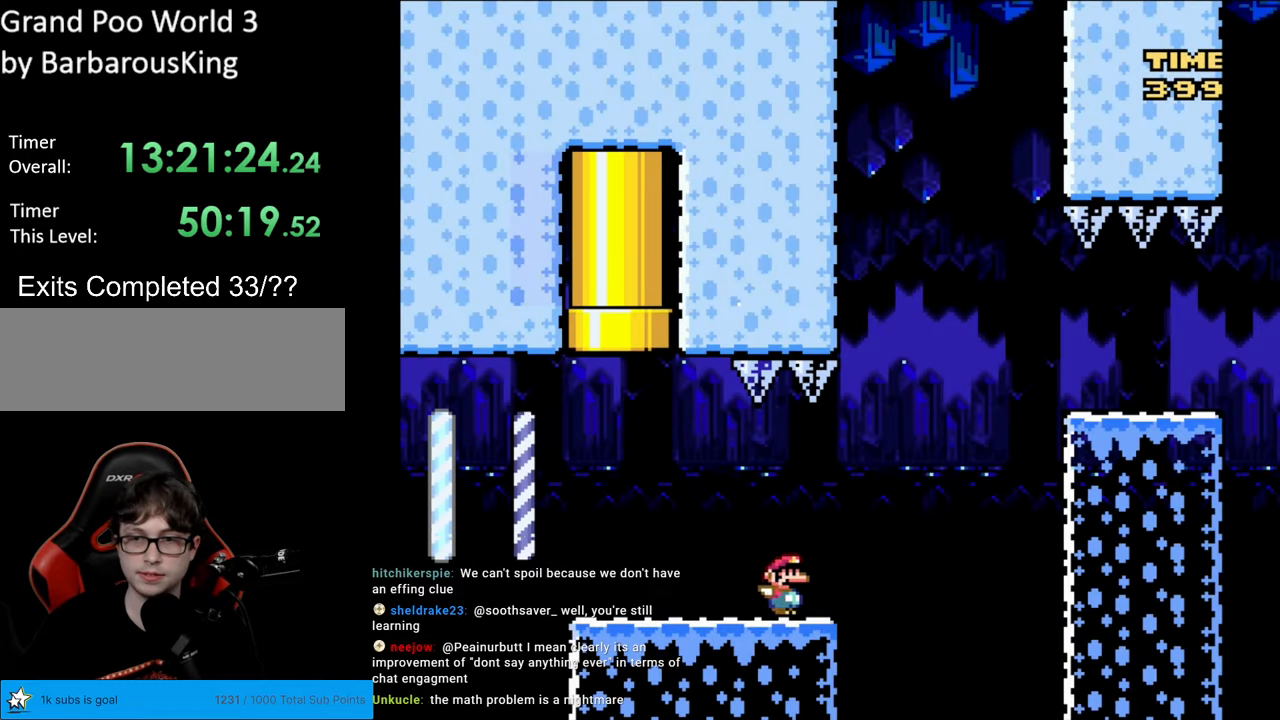
{"buttons": ["Y", "DPAD_RIGHT"], "events": [[117, "B", "down"], [450, "B", "up"]]}
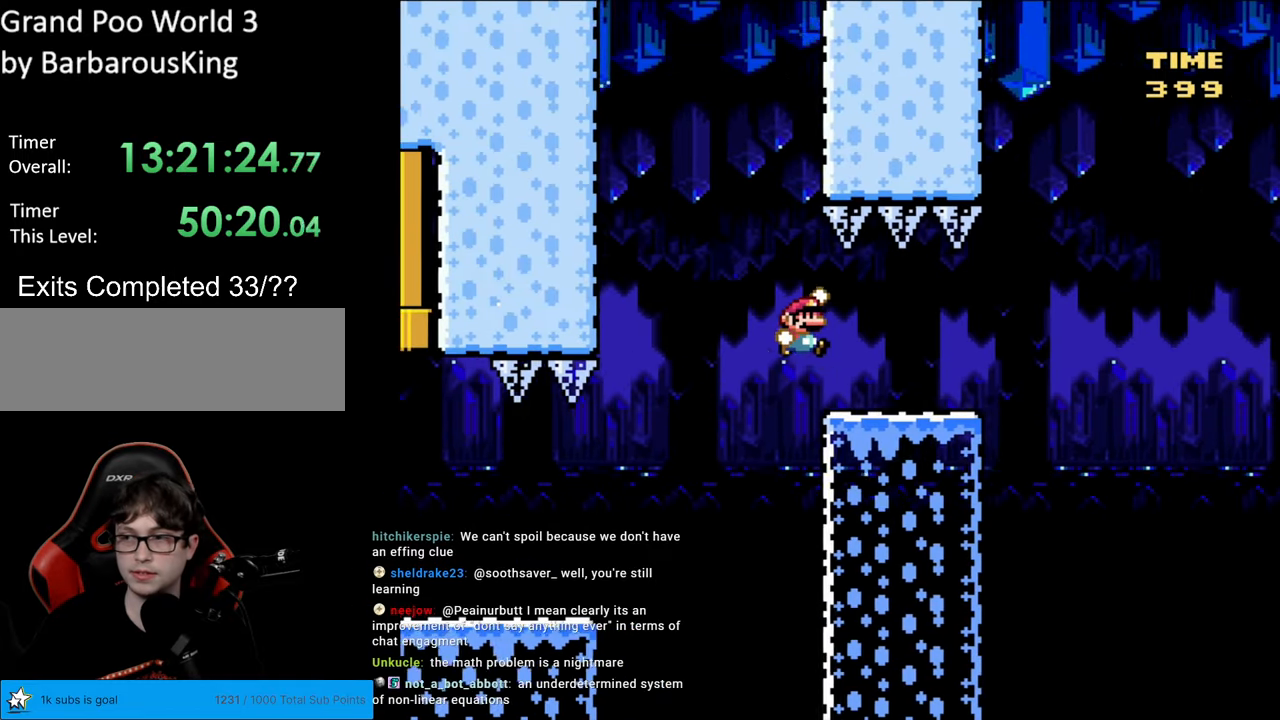
{"buttons": ["B", "Y"], "events": [[250, "DPAD_RIGHT", "up"], [333, "B", "down"]]}
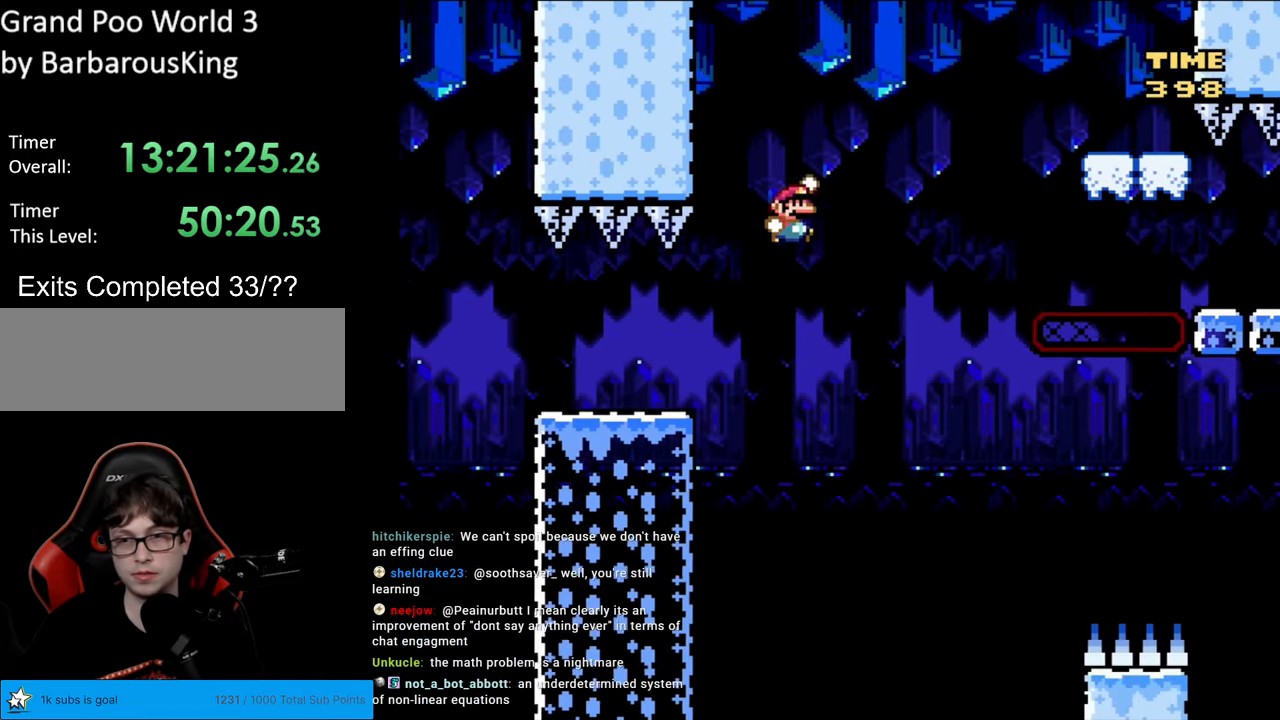
{"buttons": ["B", "Y"], "events": []}
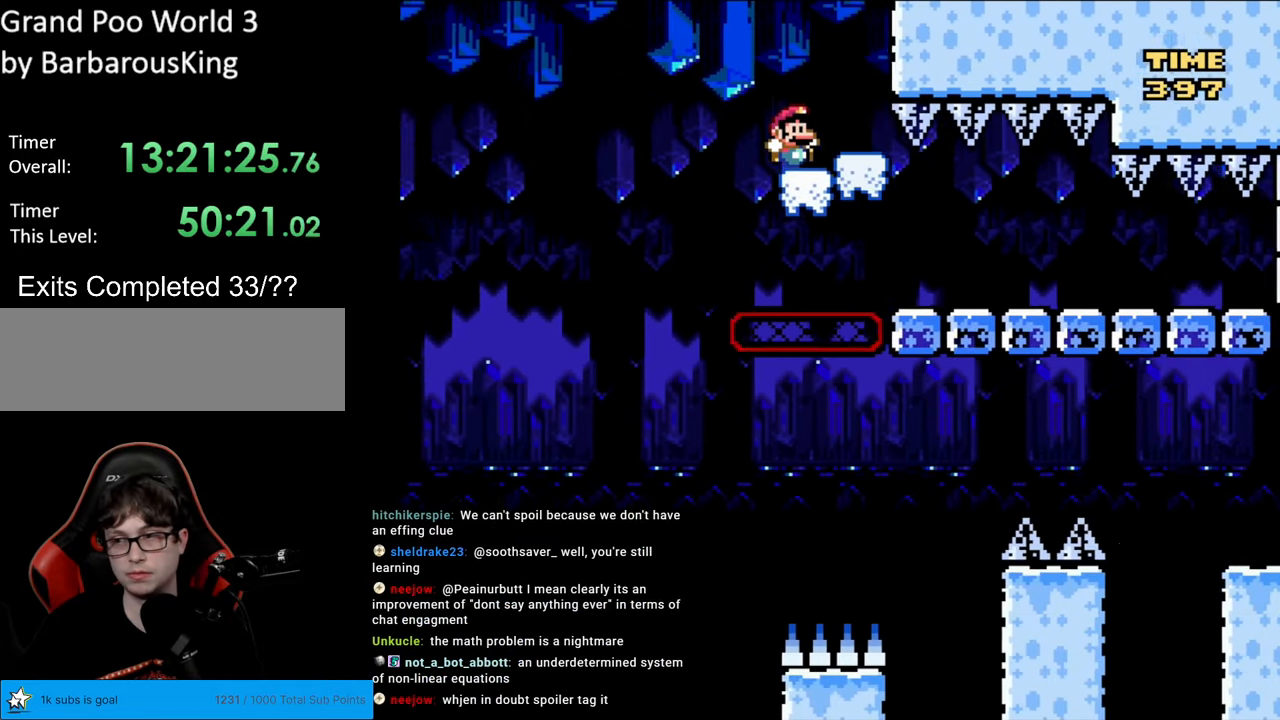
{"buttons": ["Y", "DPAD_LEFT"], "events": [[233, "B", "up"], [250, "DPAD_LEFT", "down"]]}
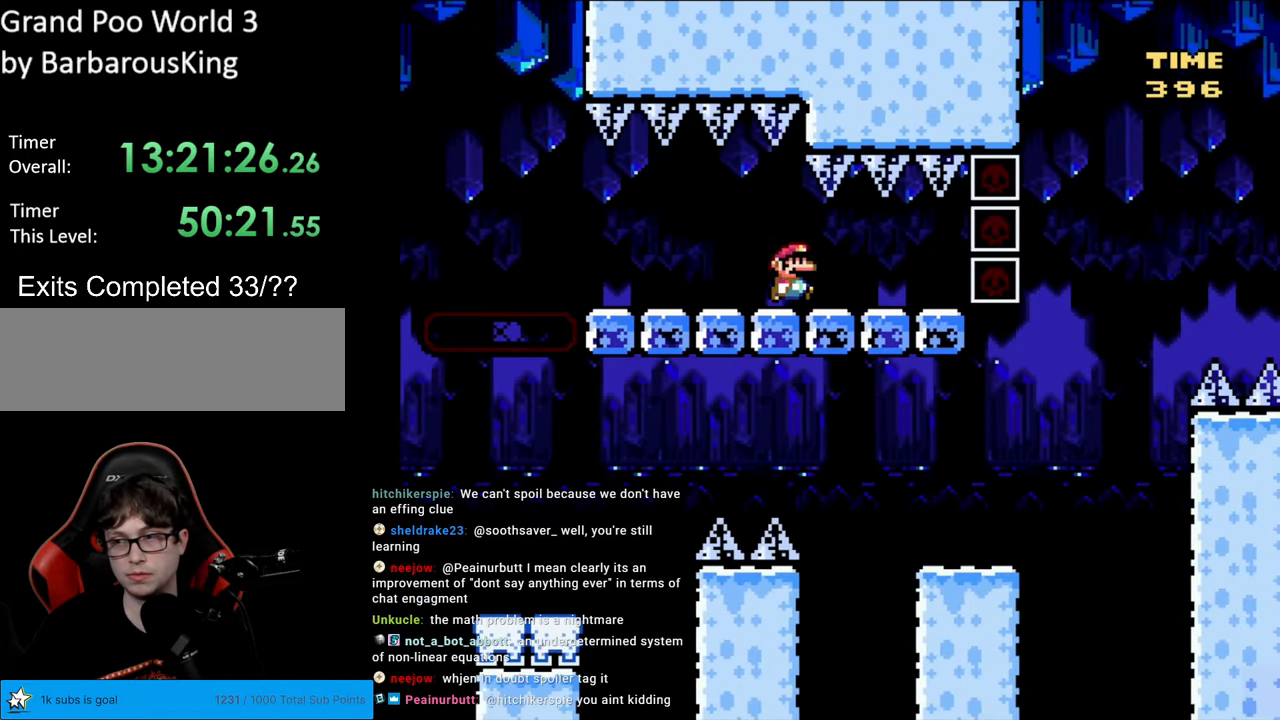
{"buttons": ["Y"], "events": [[433, "DPAD_LEFT", "up"]]}
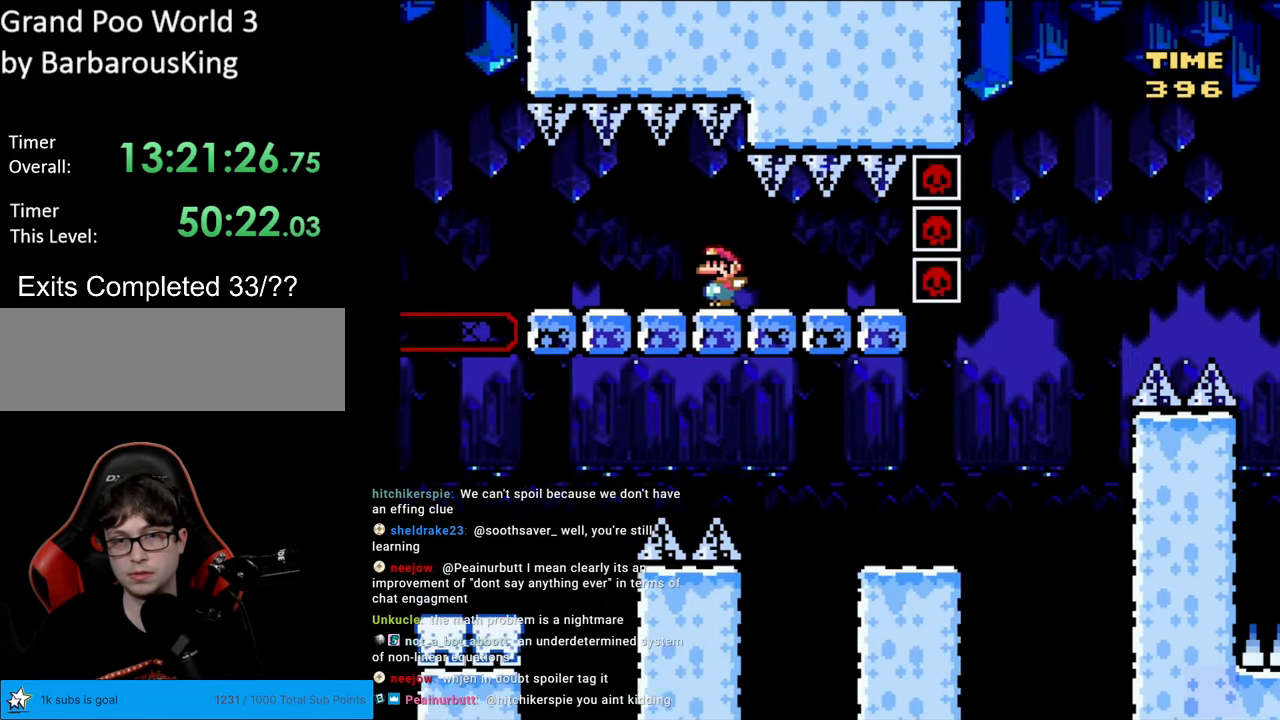
{"buttons": ["B", "Y"], "events": [[283, "B", "down"]]}
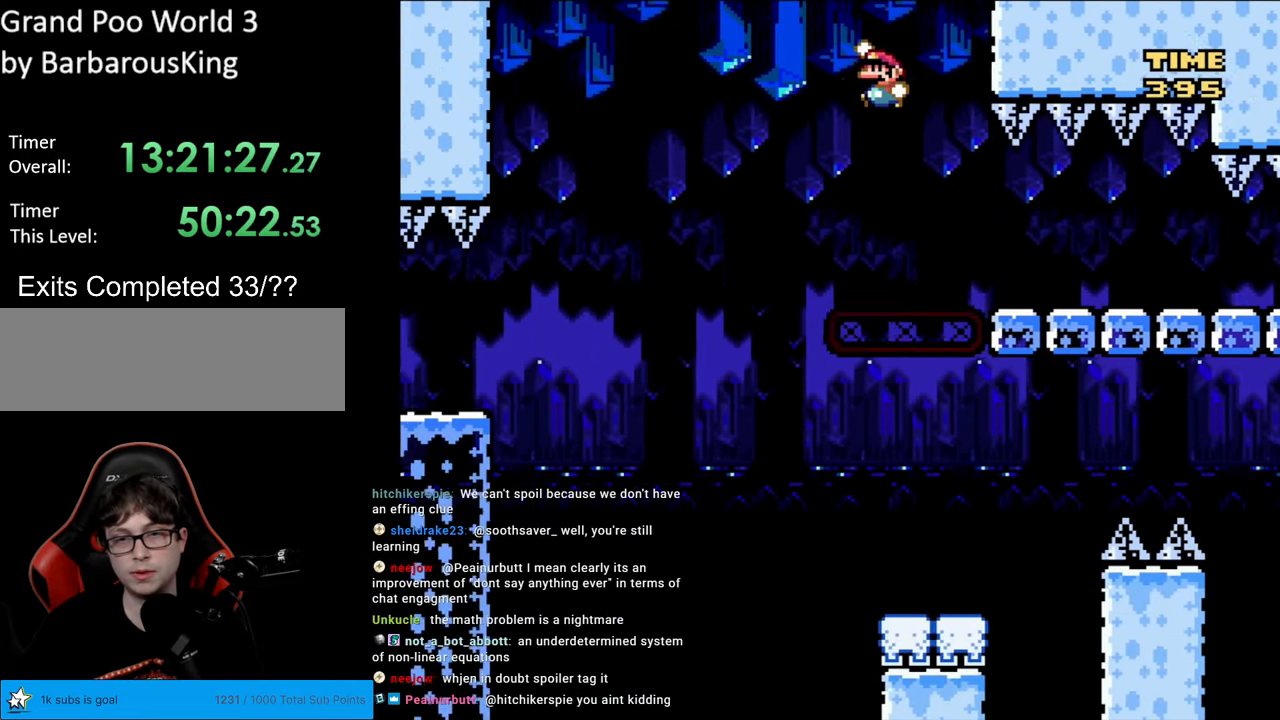
{"buttons": ["B", "Y", "DPAD_RIGHT"], "events": [[283, "DPAD_RIGHT", "down"]]}
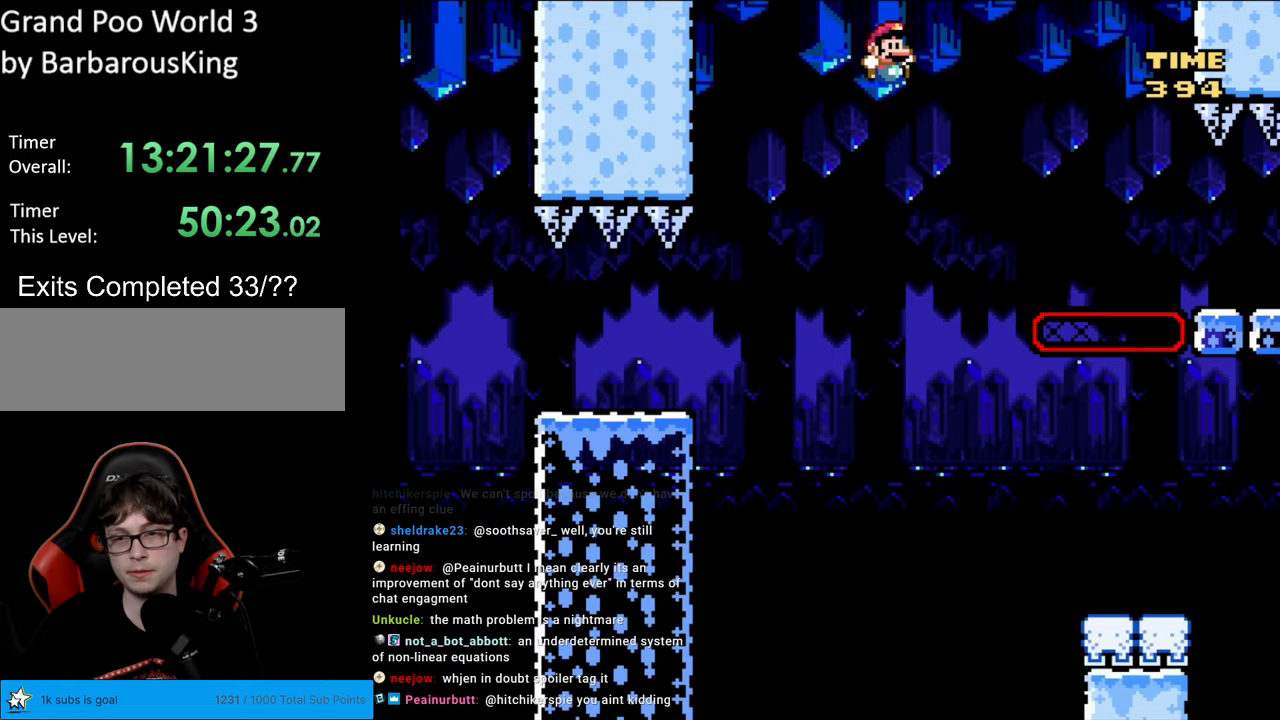
{"buttons": ["B", "Y", "DPAD_RIGHT"], "events": [[133, "DPAD_RIGHT", "up"], [267, "DPAD_RIGHT", "down"]]}
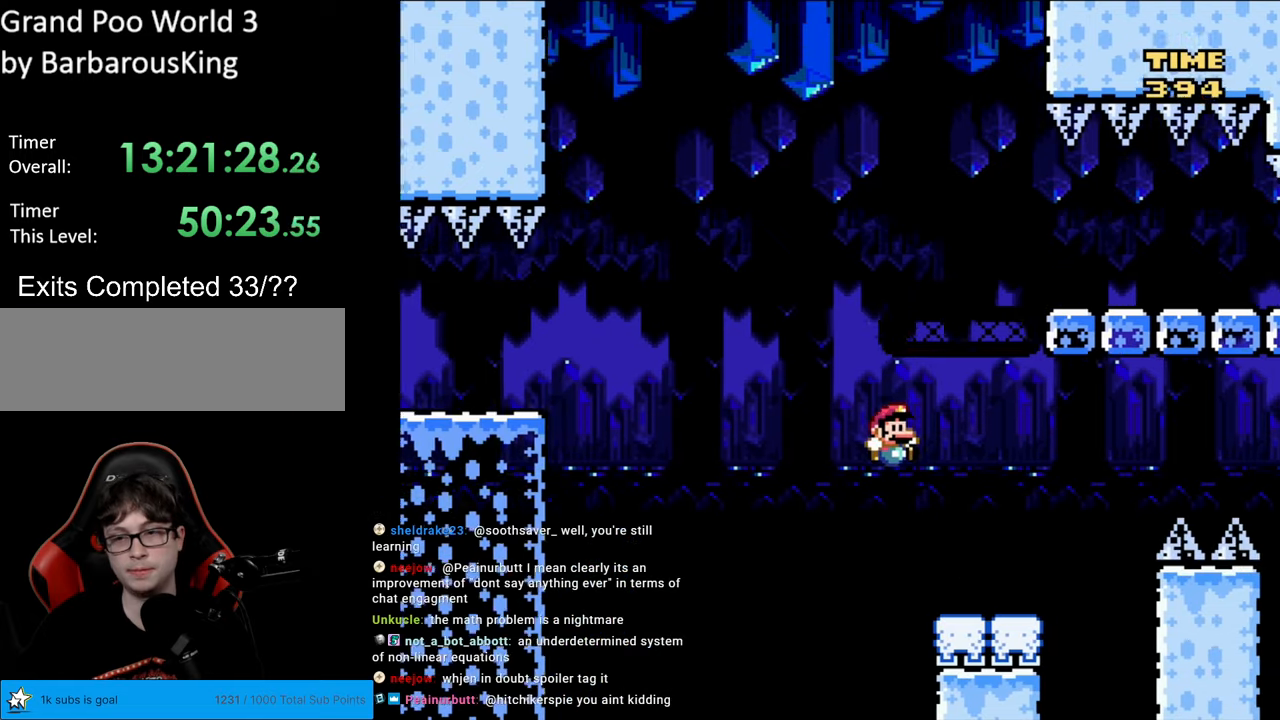
{"buttons": ["A", "X", "DPAD_RIGHT"], "events": [[150, "B", "up"], [250, "Y", "up"], [283, "X", "down"], [333, "A", "down"]]}
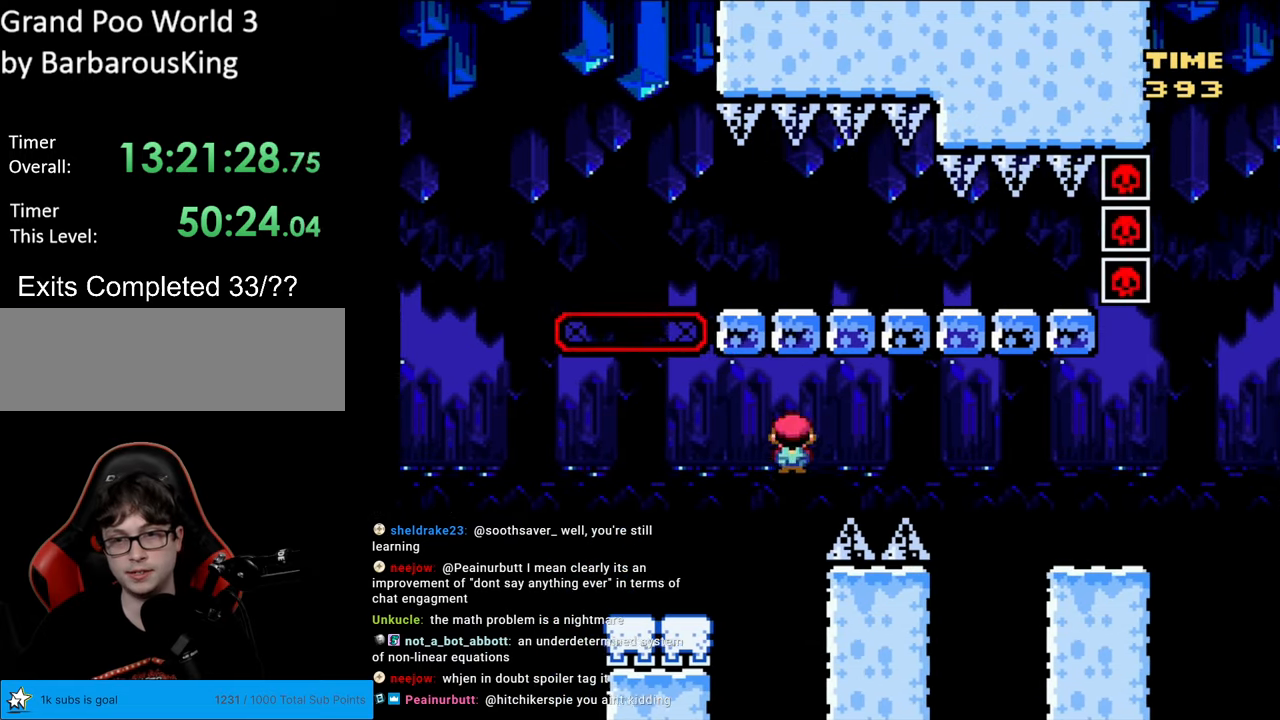
{"buttons": ["A", "X", "DPAD_RIGHT"], "events": [[83, "A", "up"], [167, "A", "down"]]}
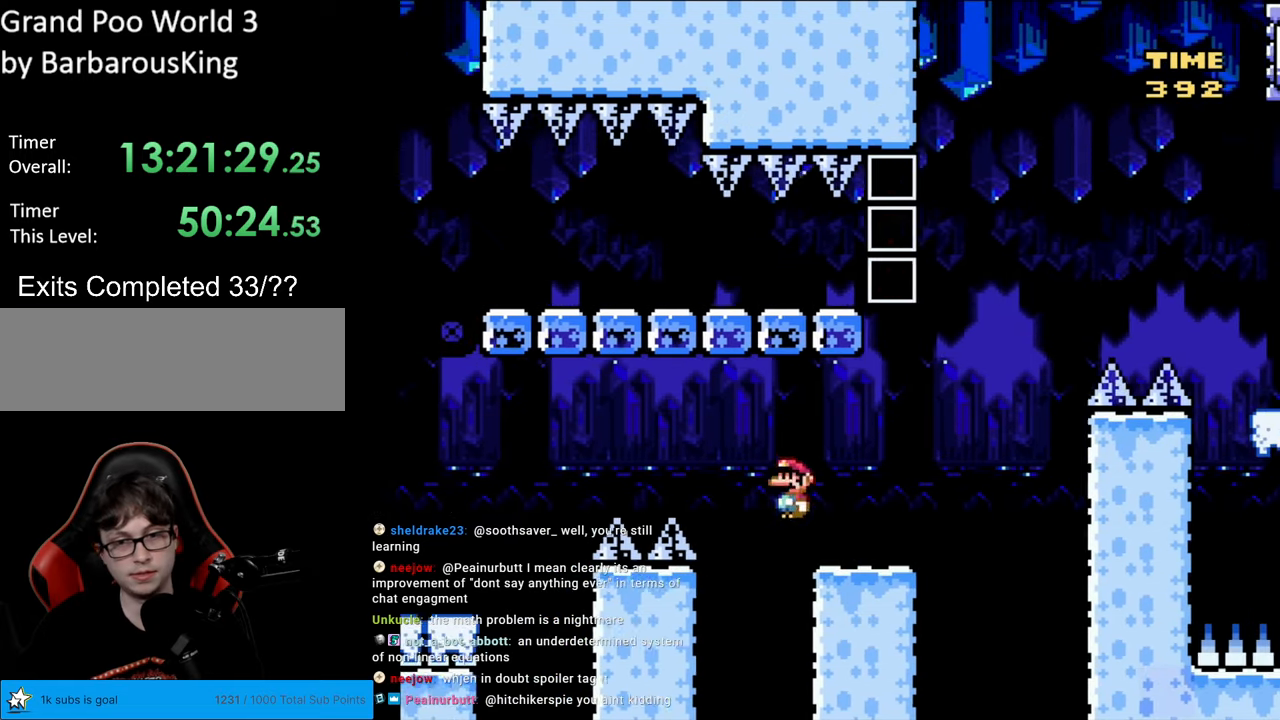
{"buttons": ["B", "Y", "DPAD_RIGHT"], "events": [[17, "A", "up"], [33, "Y", "down"], [50, "X", "up"], [233, "B", "down"]]}
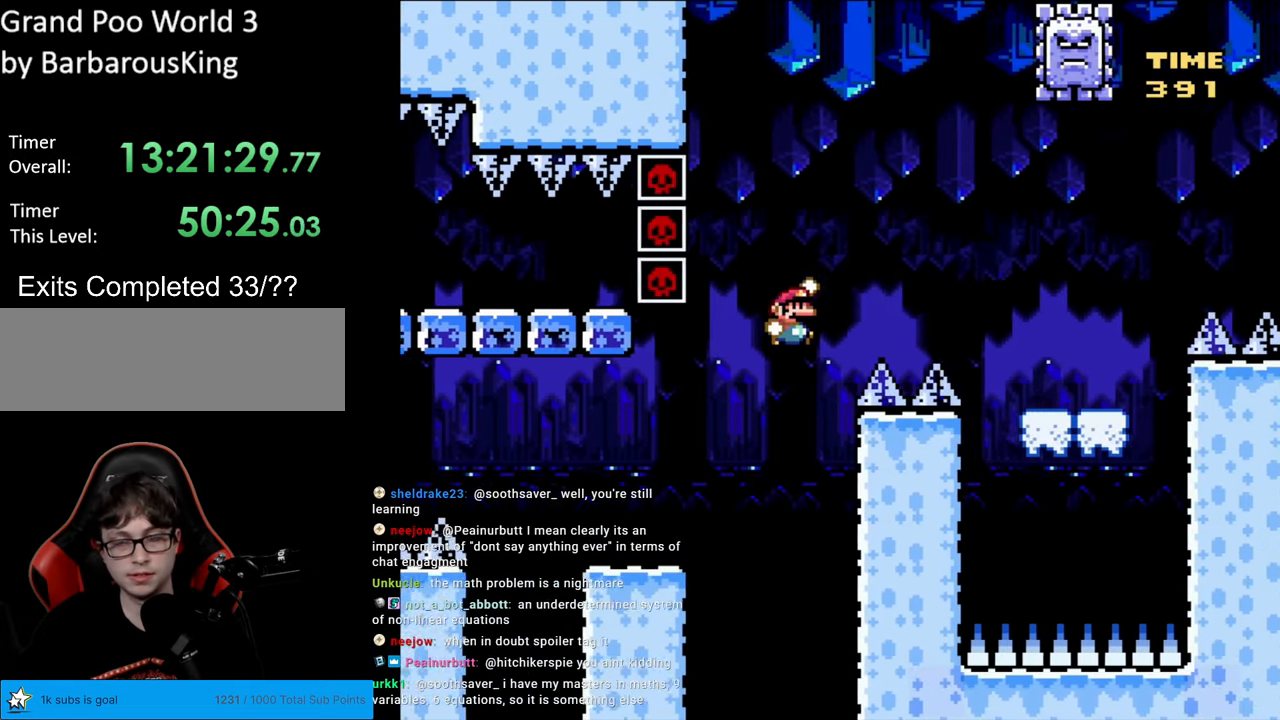
{"buttons": ["B", "Y", "DPAD_RIGHT"], "events": []}
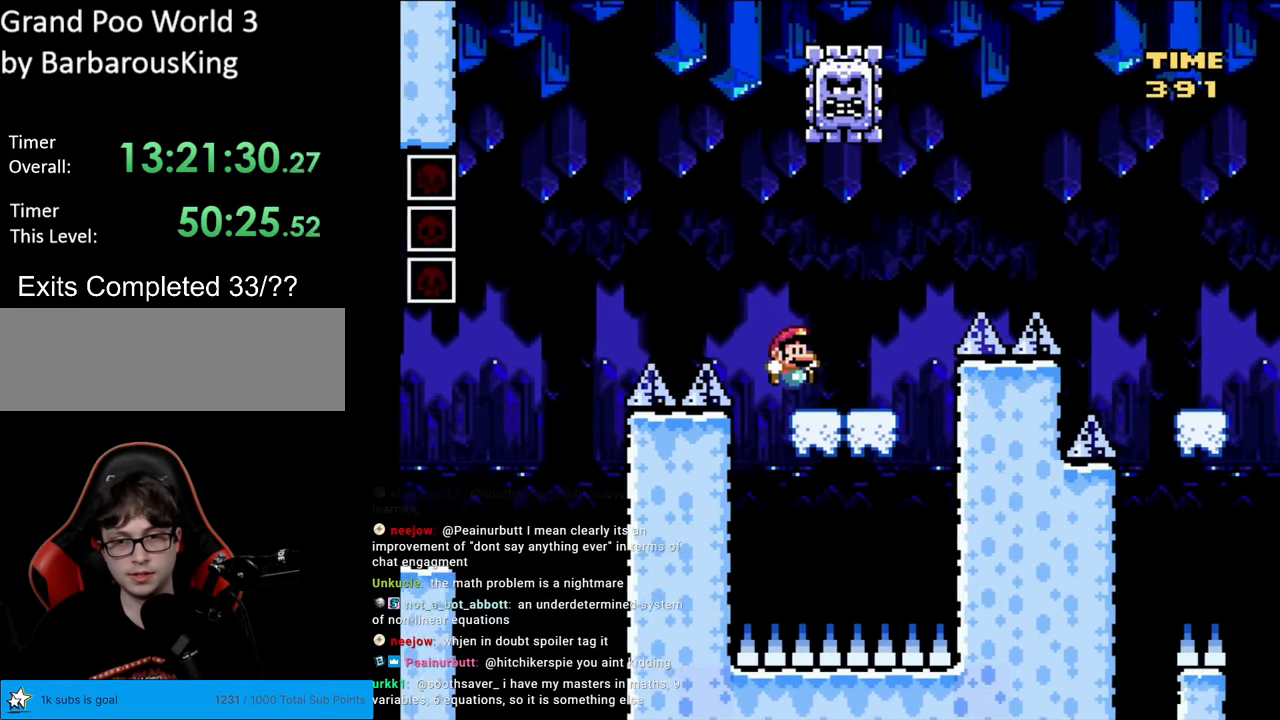
{"buttons": ["A", "X", "DPAD_RIGHT"], "events": [[17, "DPAD_RIGHT", "up"], [33, "DPAD_UP", "down"], [50, "B", "up"], [50, "DPAD_LEFT", "down"], [50, "DPAD_UP", "up"], [83, "X", "down"], [117, "Y", "up"], [350, "A", "down"], [433, "DPAD_LEFT", "up"], [467, "DPAD_RIGHT", "down"]]}
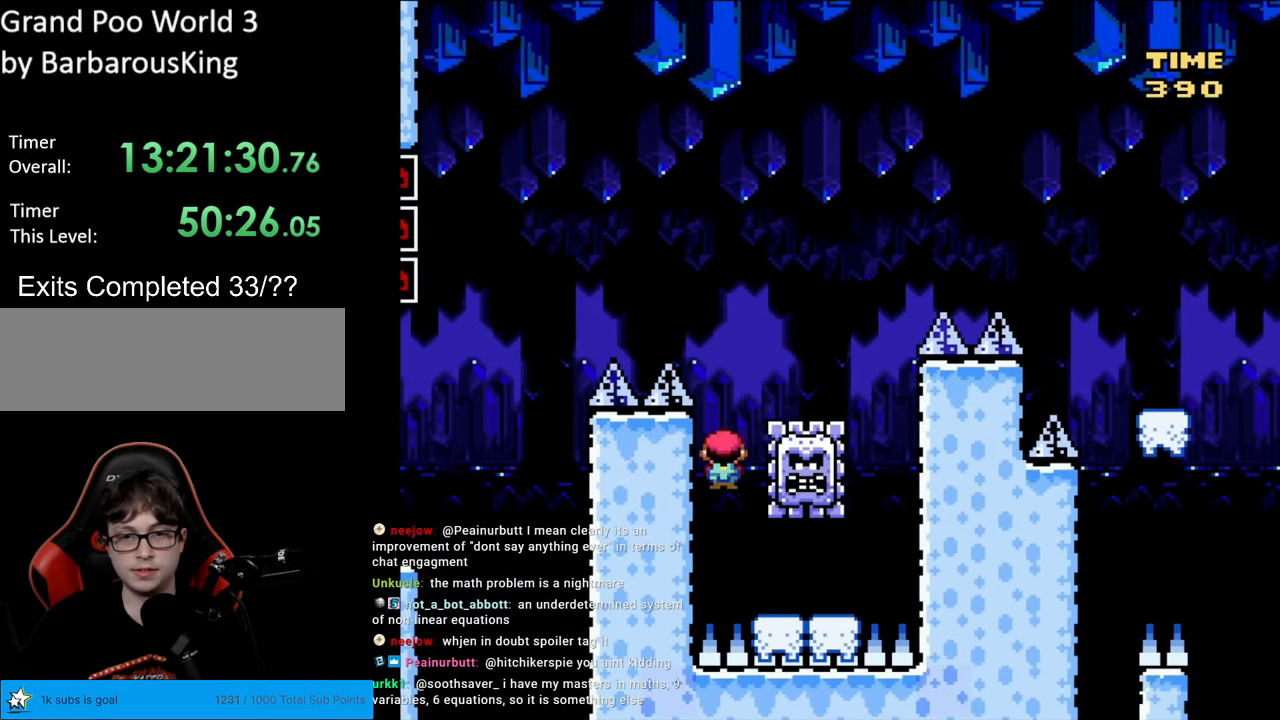
{"buttons": ["A", "X", "DPAD_LEFT"], "events": [[67, "A", "up"], [267, "A", "down"], [300, "DPAD_RIGHT", "up"], [333, "DPAD_UP", "down"], [350, "DPAD_LEFT", "down"], [350, "DPAD_UP", "up"]]}
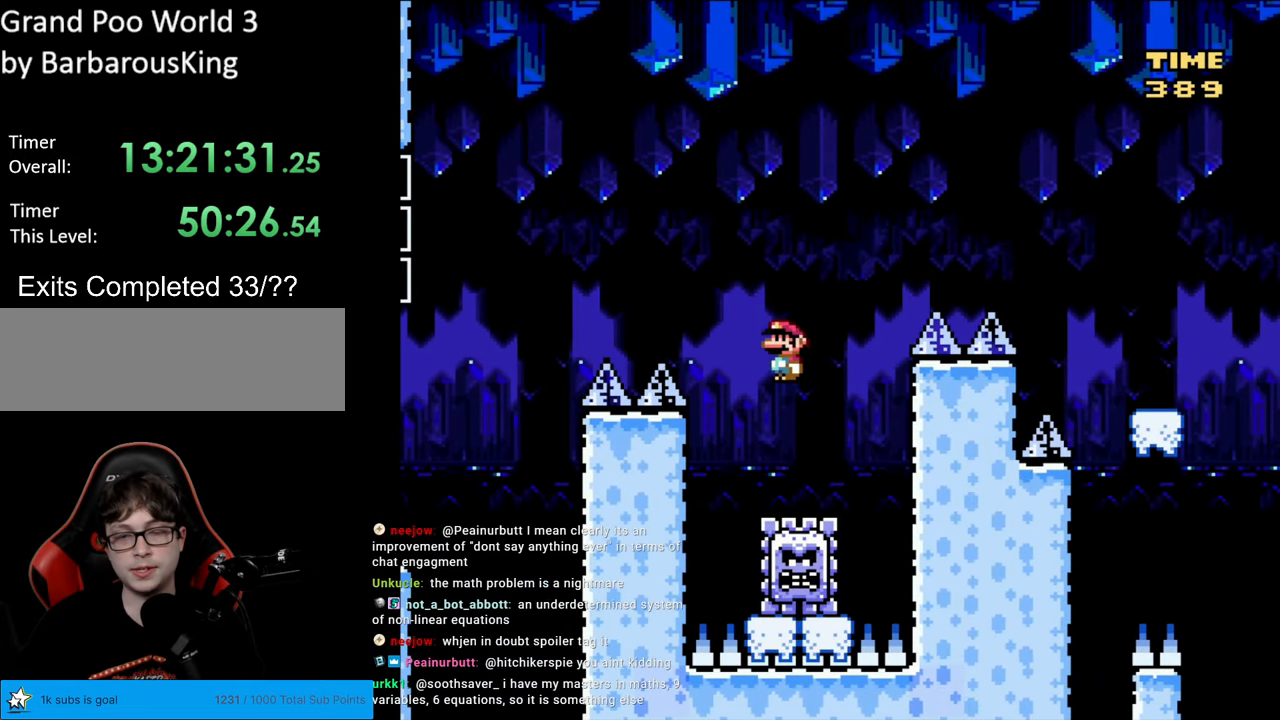
{"buttons": ["A", "X", "DPAD_RIGHT"], "events": [[83, "DPAD_LEFT", "up"], [100, "A", "up"], [300, "DPAD_RIGHT", "down"], [383, "A", "down"]]}
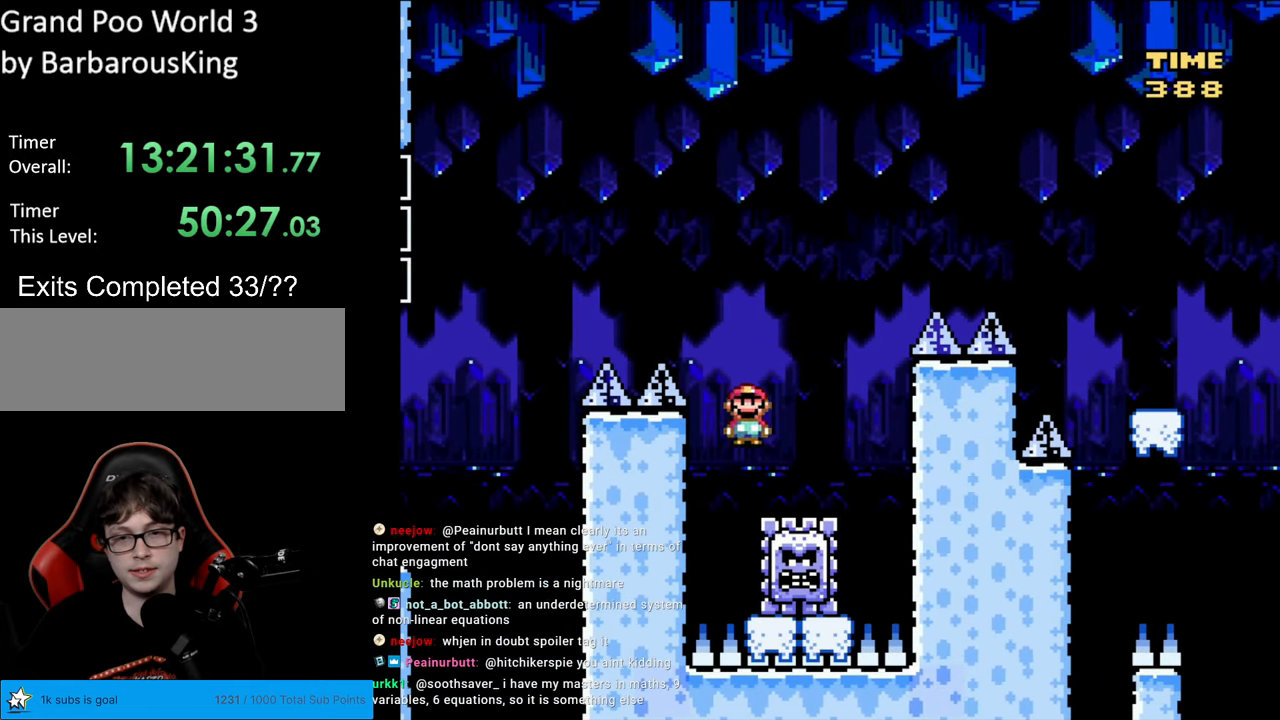
{"buttons": ["A", "X", "DPAD_RIGHT"], "events": []}
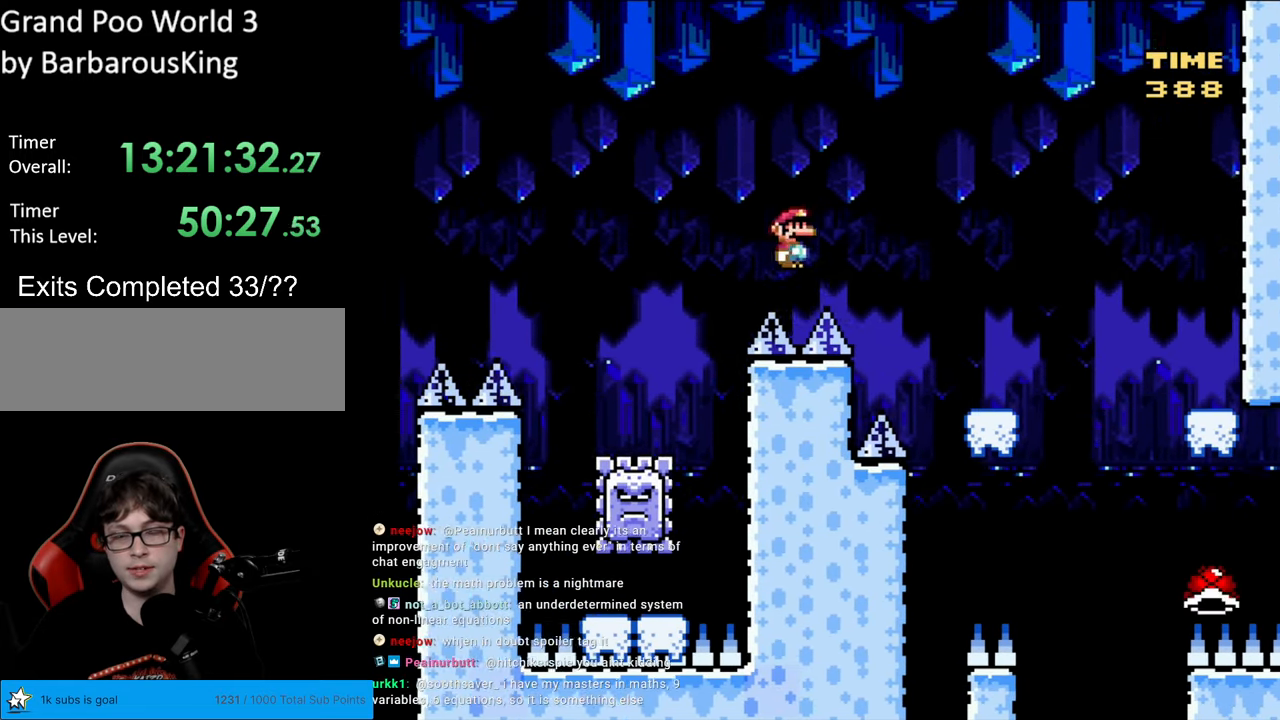
{"buttons": ["Y", "DPAD_LEFT"], "events": [[383, "DPAD_RIGHT", "up"], [400, "DPAD_LEFT", "down"], [433, "A", "up"], [467, "Y", "down"], [500, "X", "up"]]}